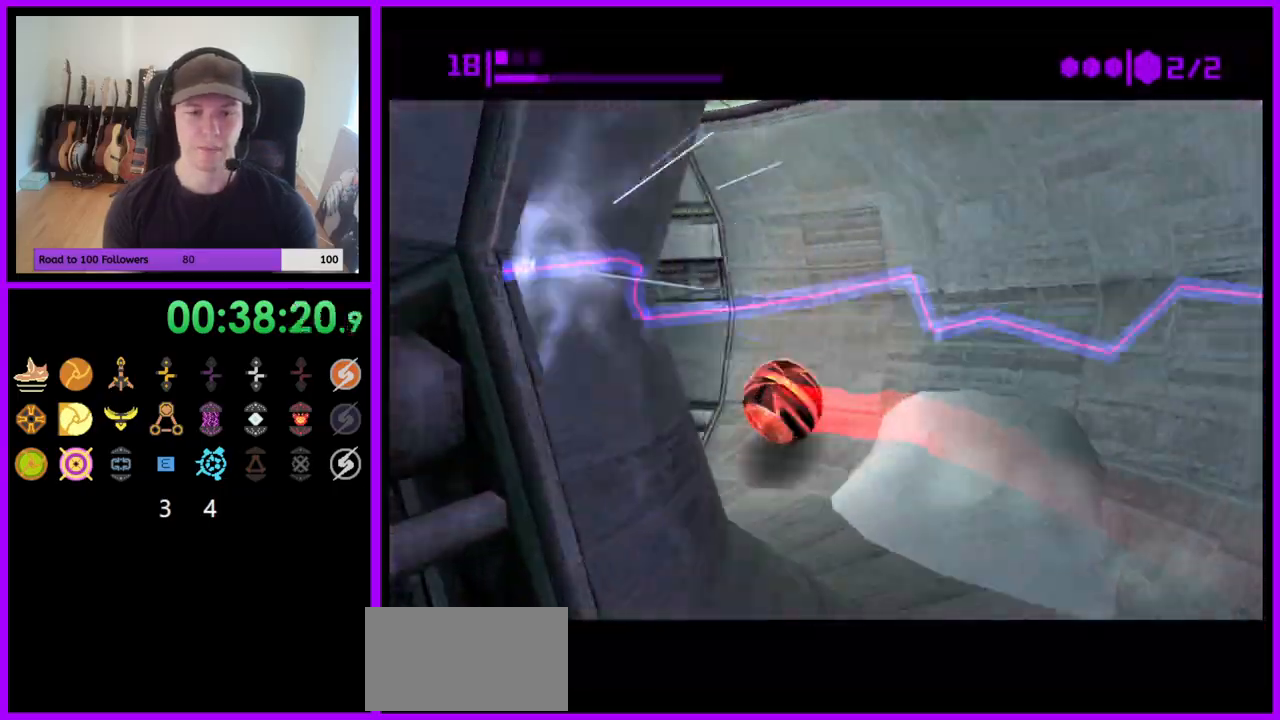
Gameplay with a controller (Nintendo layout); each line is a JSON object with the inputs held at the frame after it (dt_ms = milliseconds from this image to that frame). "events" lists button and stick changes between this image and that frame as [ms after this image, input, new state], when the widget could be followed in between. Not read: L3 R3.
{"dt_ms": 500, "buttons": ["B"], "left_stick": "up", "right_stick": "center", "events": [[17, "B", "up"], [117, "B", "down"], [300, "left_stick", "up"]]}
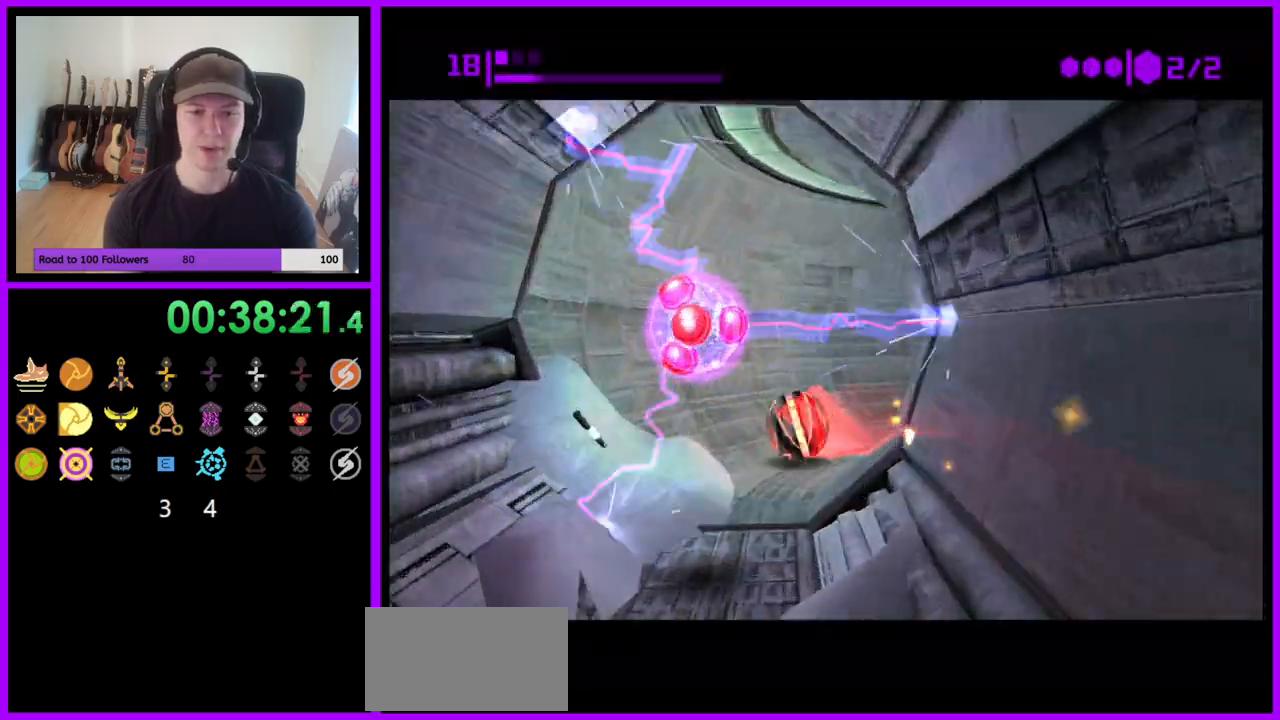
{"dt_ms": 500, "buttons": [], "left_stick": "up-right", "right_stick": "center", "events": [[133, "left_stick", "right"], [350, "B", "up"], [433, "left_stick", "up-right"]]}
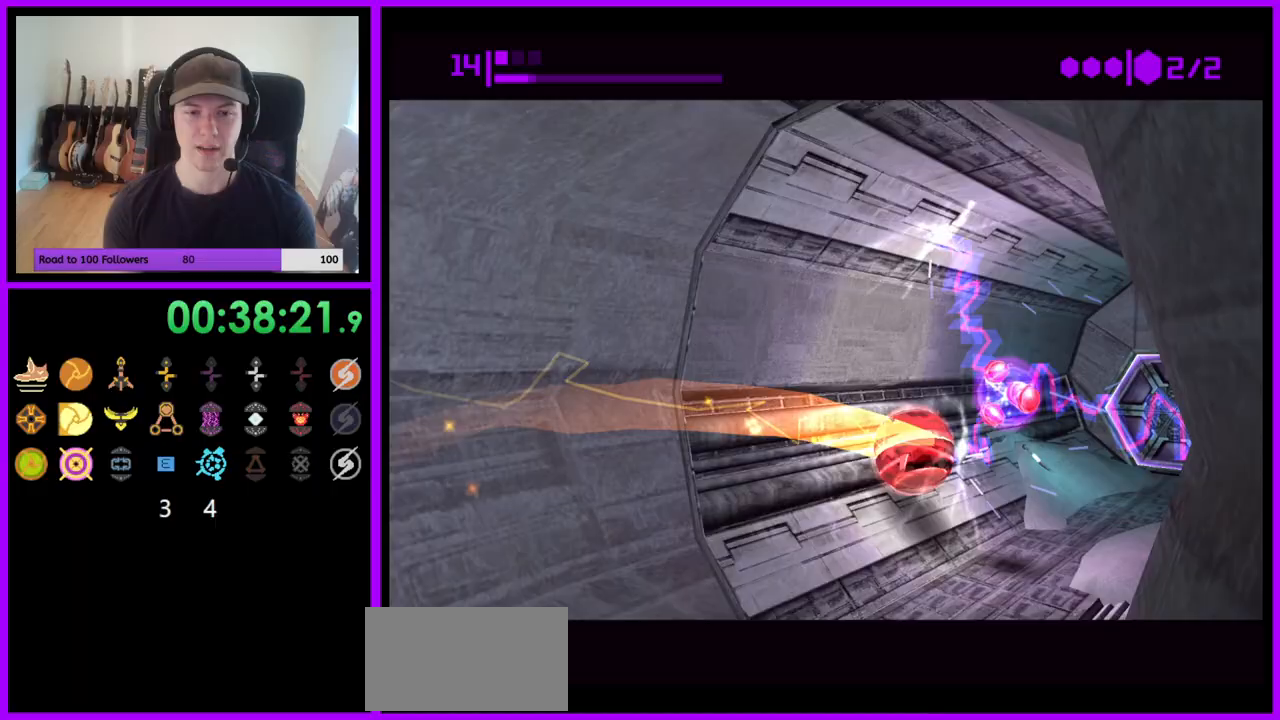
{"dt_ms": 500, "buttons": ["X"], "left_stick": "up-left", "right_stick": "center", "events": [[83, "left_stick", "up"], [217, "left_stick", "up-left"], [333, "left_stick", "up"], [433, "left_stick", "up-left"], [450, "X", "down"]]}
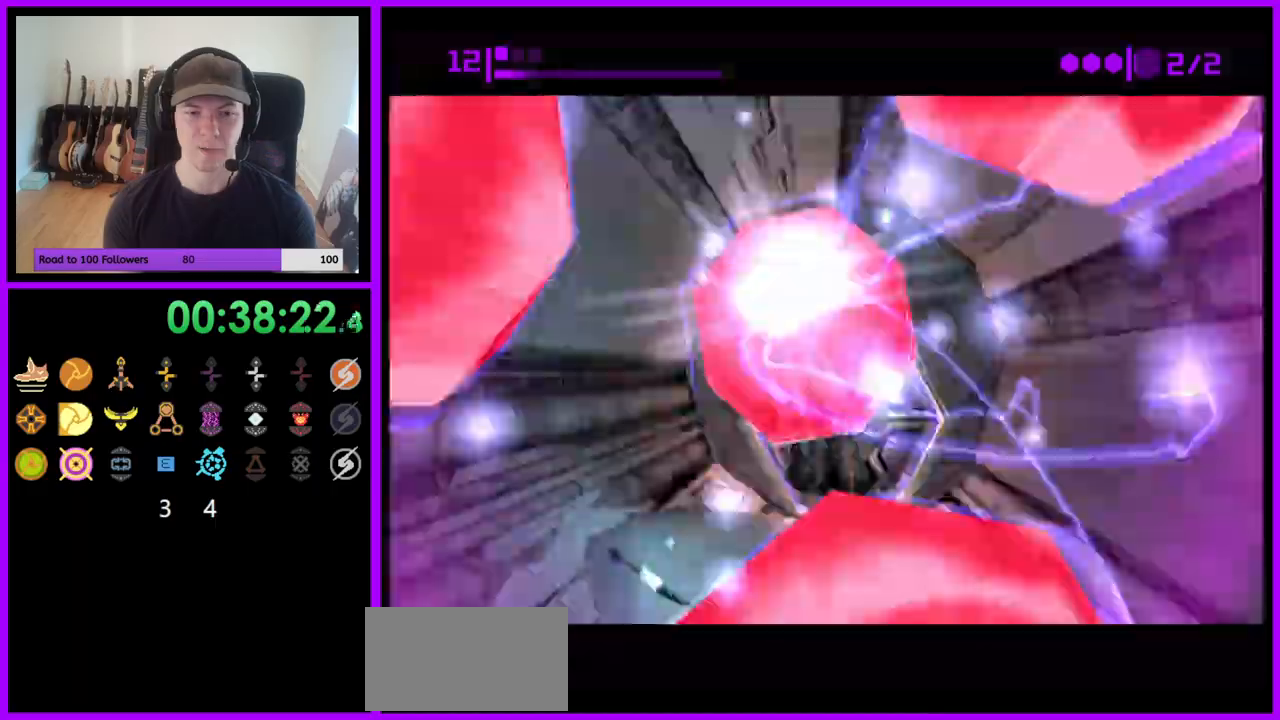
{"dt_ms": 500, "buttons": [], "left_stick": "center", "right_stick": "center"}
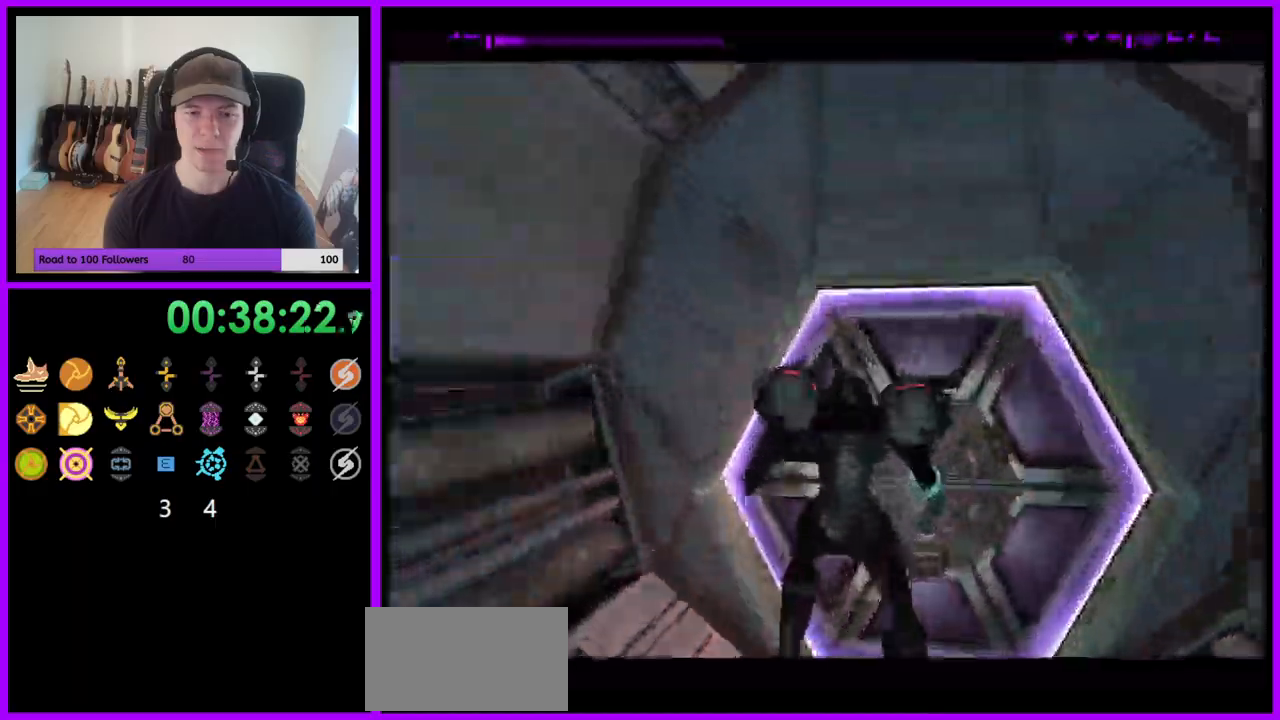
{"dt_ms": 500, "buttons": ["Z"], "left_stick": "down-right", "right_stick": "center"}
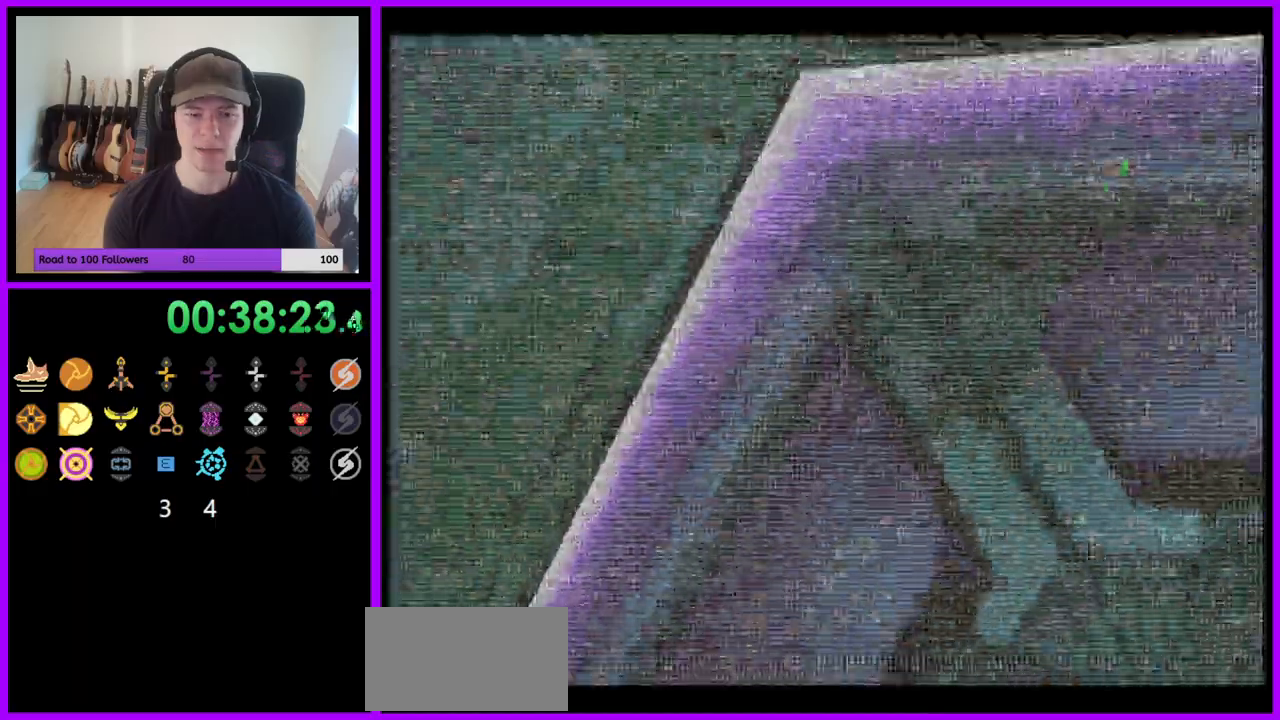
{"dt_ms": 500, "buttons": ["L1", "Z"], "left_stick": "center", "right_stick": "center"}
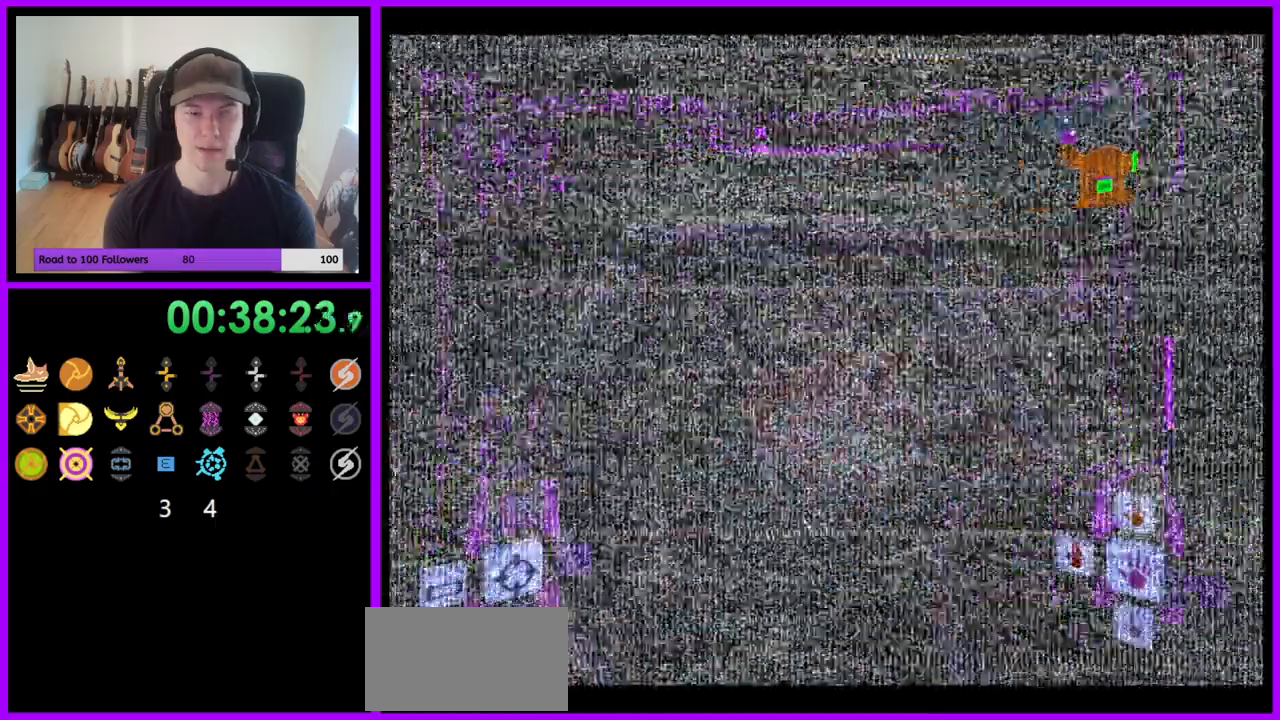
{"dt_ms": 500, "buttons": ["Z"], "left_stick": "up", "right_stick": "center", "events": [[67, "A", "down"], [67, "Z", "up"], [133, "Z", "down"], [150, "A", "up"], [250, "left_stick", "up"], [333, "L1", "up"]]}
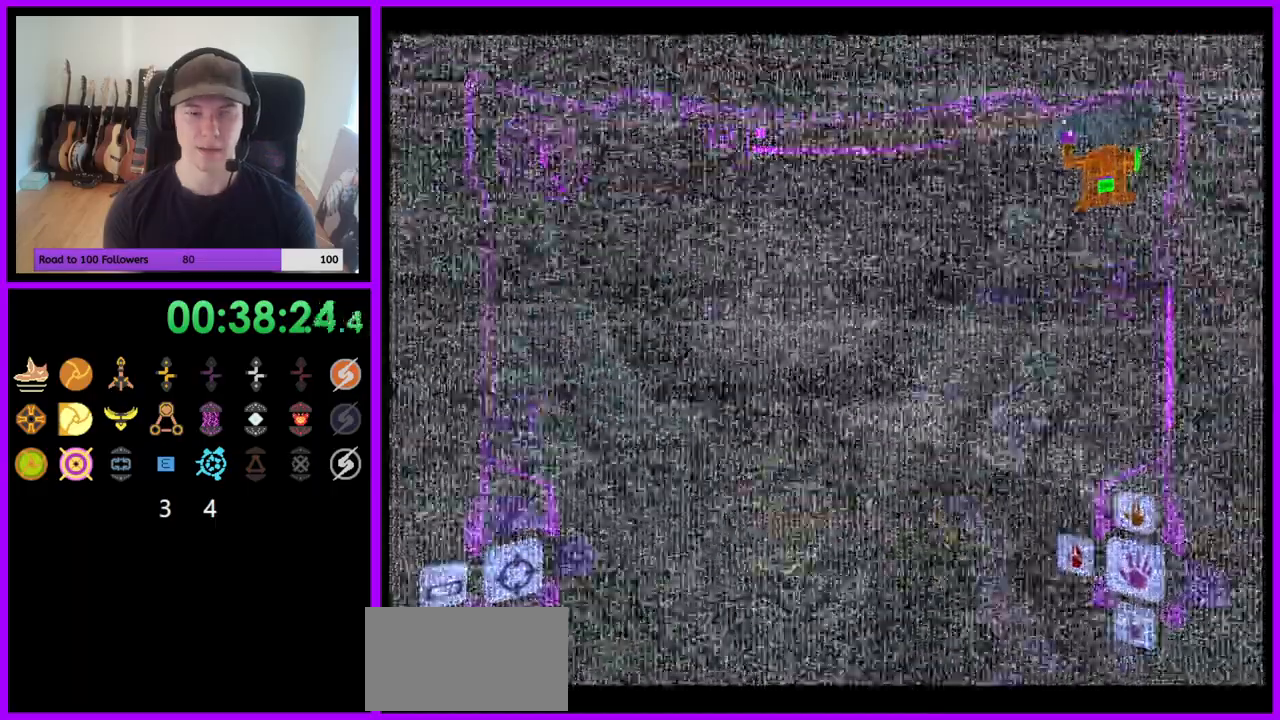
{"dt_ms": 500, "buttons": [], "left_stick": "center", "right_stick": "center", "events": [[33, "left_stick", "center"], [83, "left_stick", "down-left"], [117, "Z", "up"], [333, "left_stick", "center"], [450, "Z", "down"], [500, "Z", "up"]]}
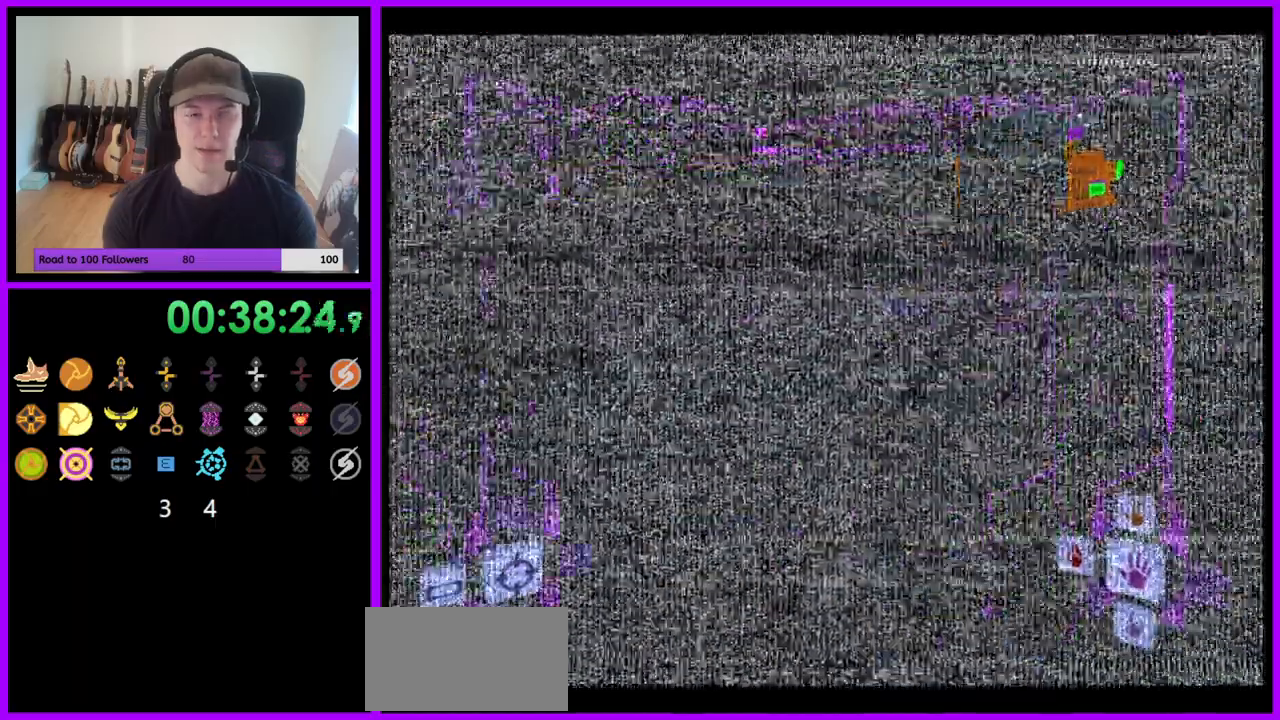
{"dt_ms": 500, "buttons": ["A"], "left_stick": "center", "right_stick": "center", "events": [[100, "L1", "down"], [117, "left_stick", "up-right"], [233, "left_stick", "center"], [500, "A", "down"], [500, "L1", "up"]]}
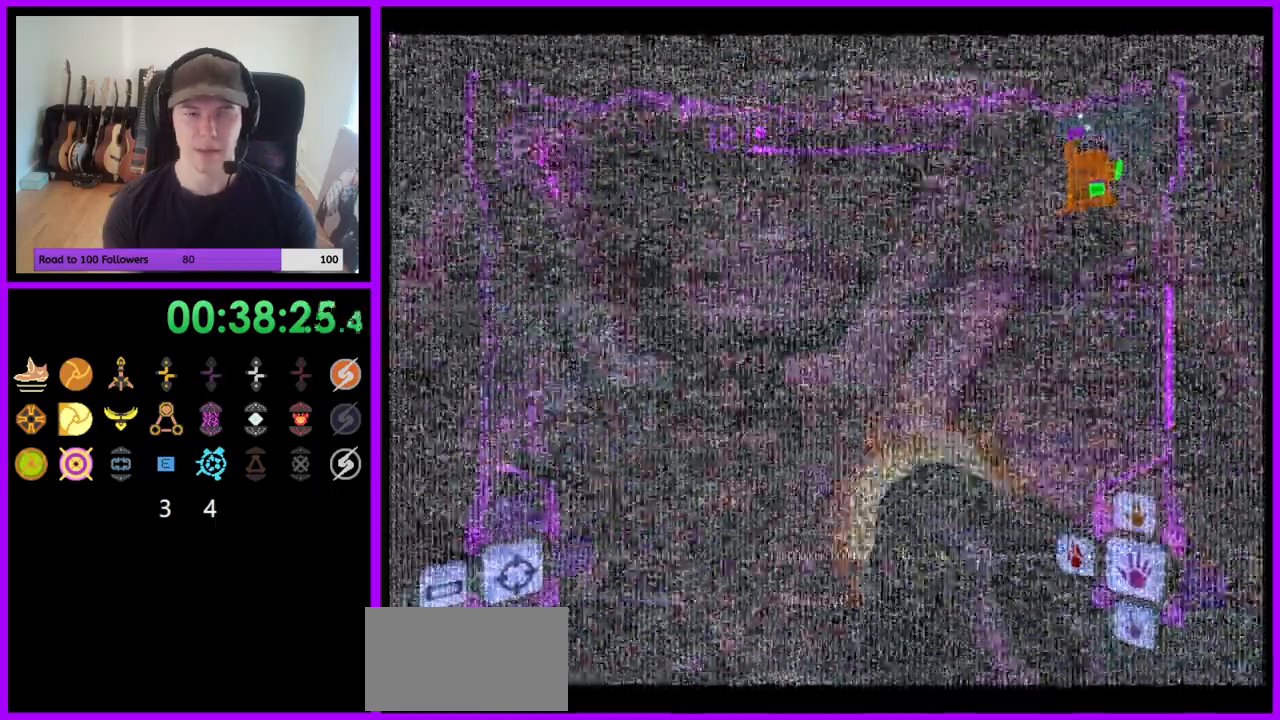
{"dt_ms": 1000, "buttons": ["L1"], "left_stick": "up", "right_stick": "center"}
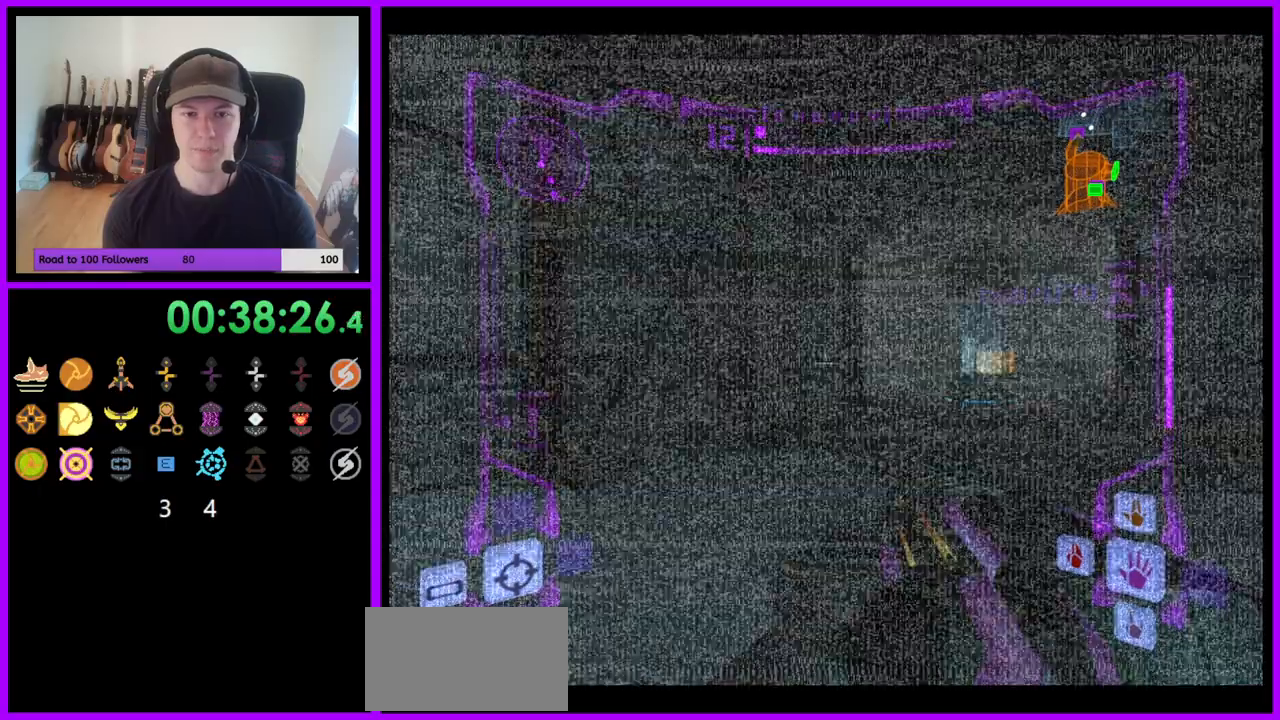
{"dt_ms": 500, "buttons": [], "left_stick": "up-right", "right_stick": "center", "events": [[217, "left_stick", "up-right"], [283, "B", "down"], [367, "B", "up"], [467, "L1", "up"]]}
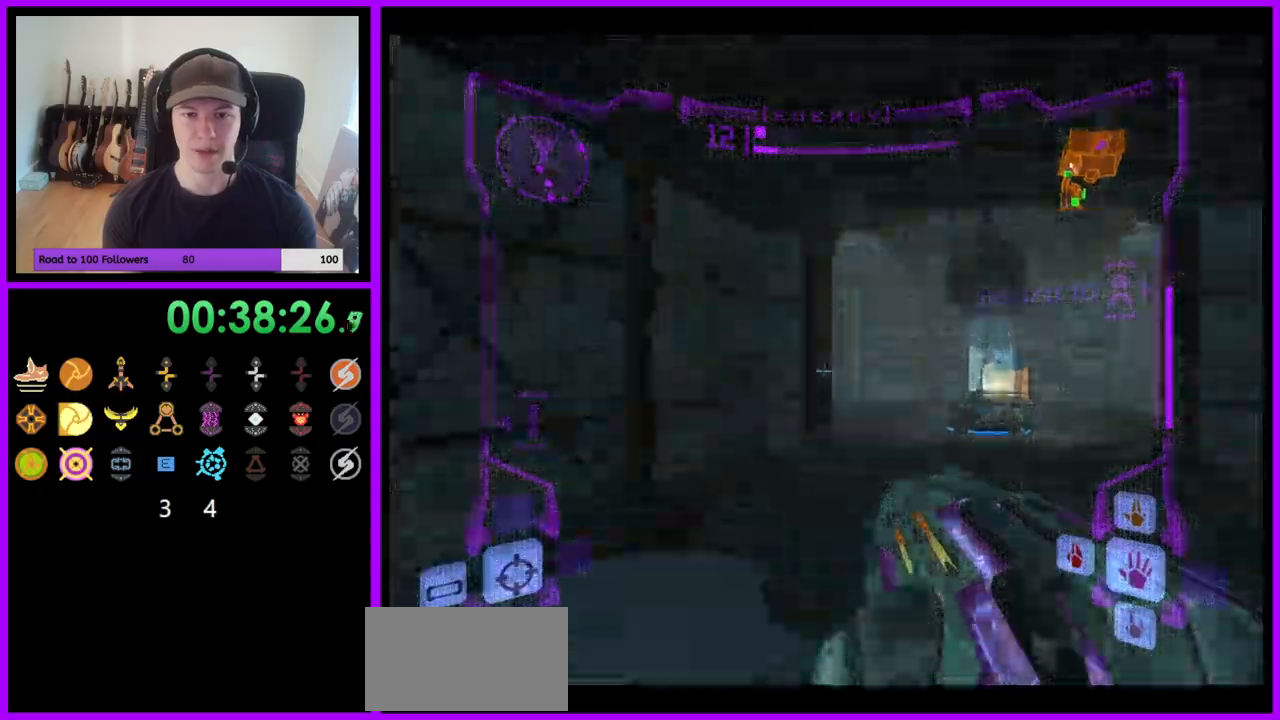
{"dt_ms": 500, "buttons": [], "left_stick": "up", "right_stick": "center", "events": [[333, "right_stick", "left"], [367, "left_stick", "up"], [500, "right_stick", "center"]]}
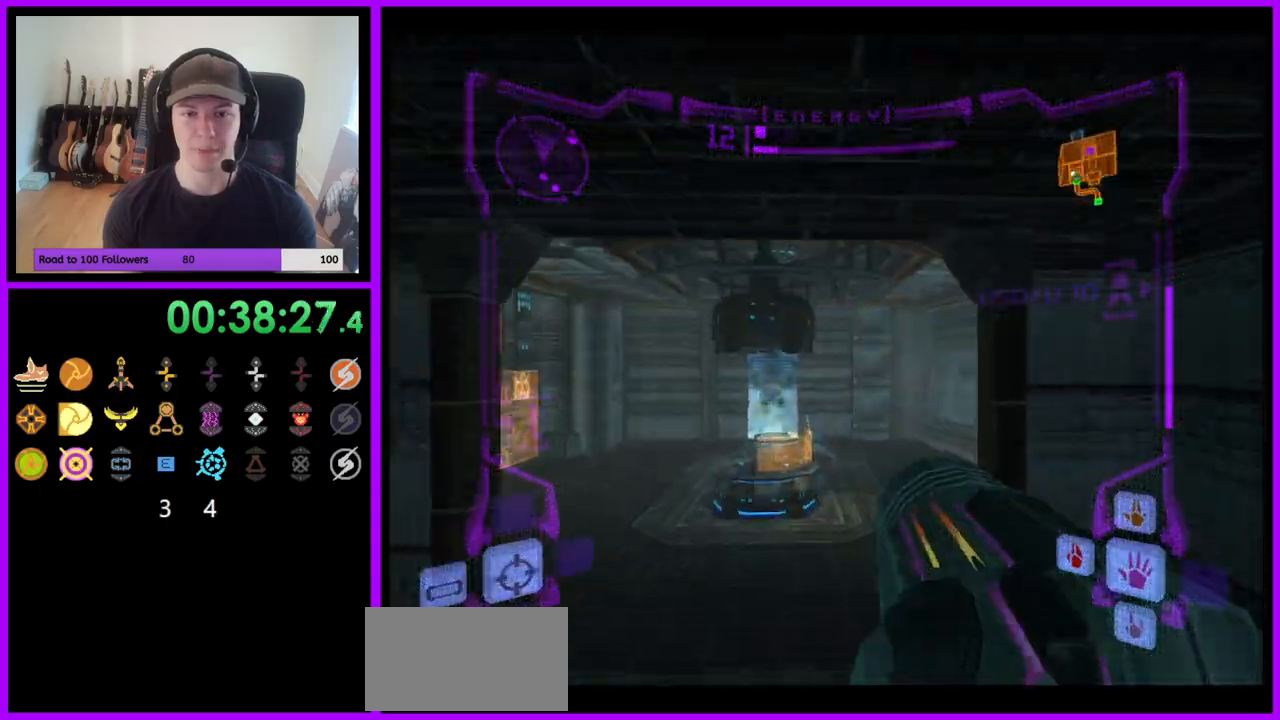
{"dt_ms": 500, "buttons": ["L1"], "left_stick": "up-left", "right_stick": "center", "events": [[233, "left_stick", "up-left"], [267, "L1", "down"]]}
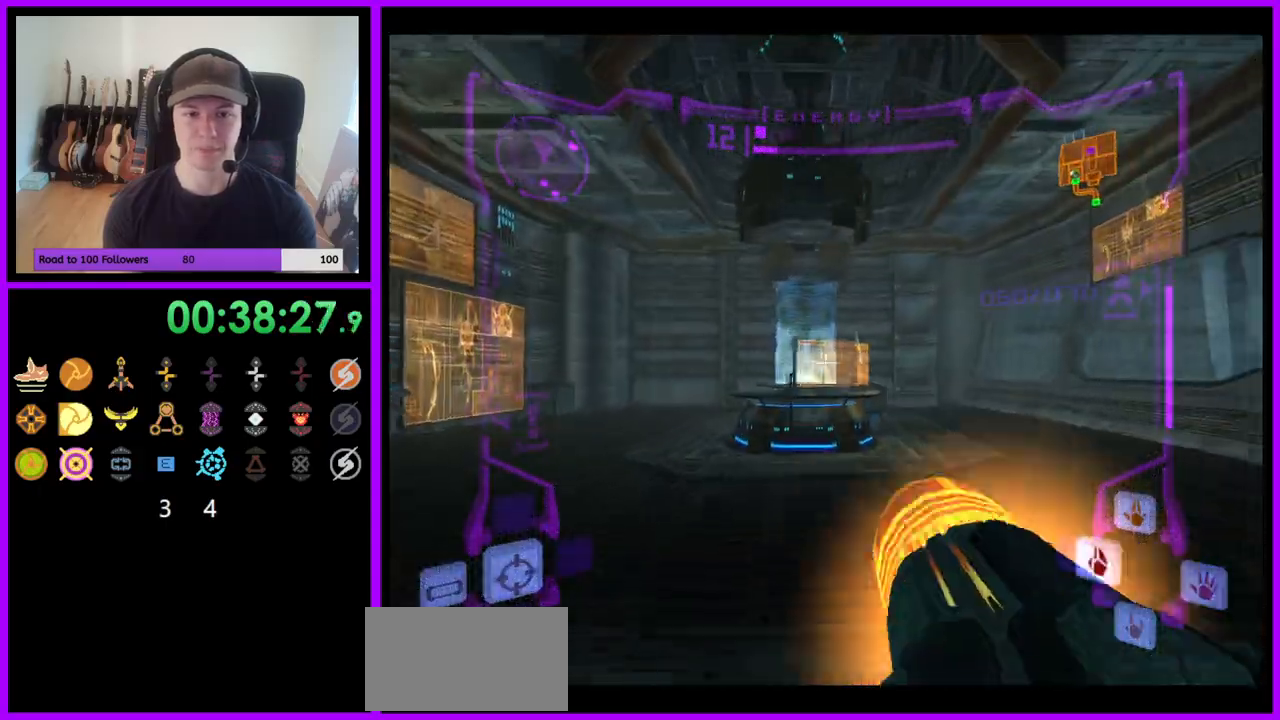
{"dt_ms": 500, "buttons": ["L1"], "left_stick": "up", "right_stick": "up", "events": [[450, "right_stick", "up"], [467, "left_stick", "up"]]}
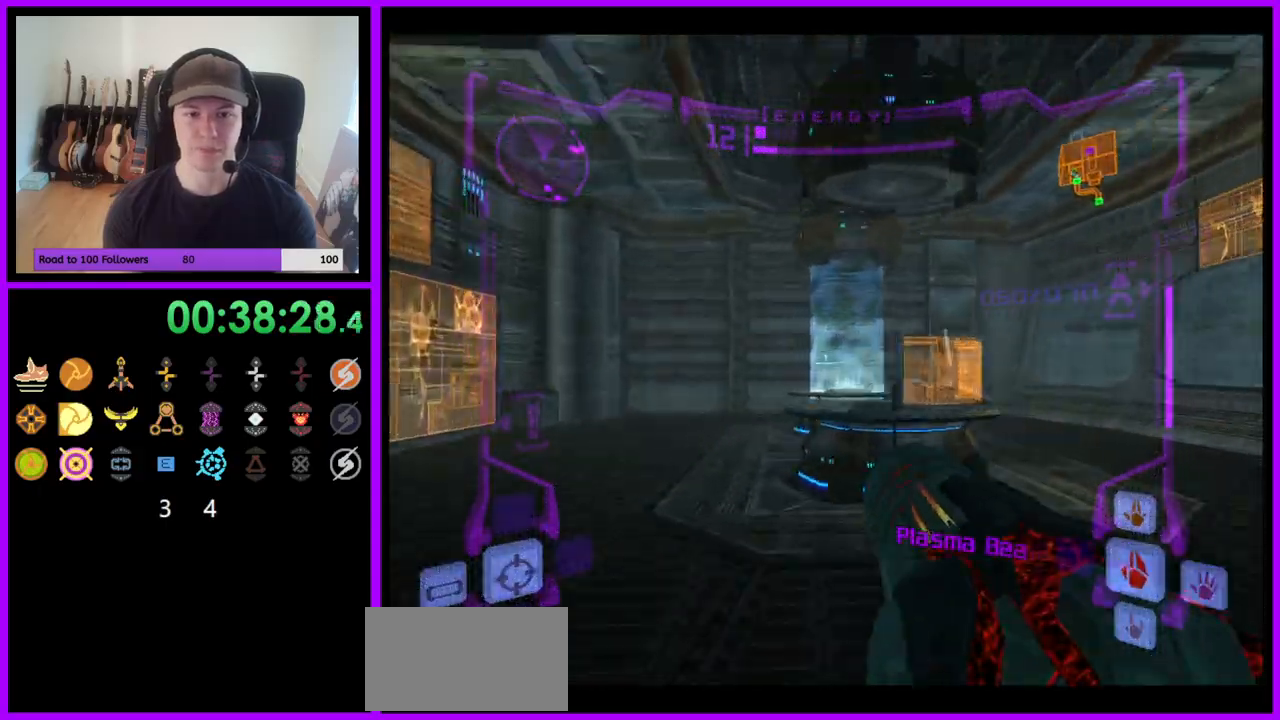
{"dt_ms": 500, "buttons": ["L1"], "left_stick": "up", "right_stick": "center", "events": [[17, "Y", "down"], [117, "Y", "up"], [117, "right_stick", "center"]]}
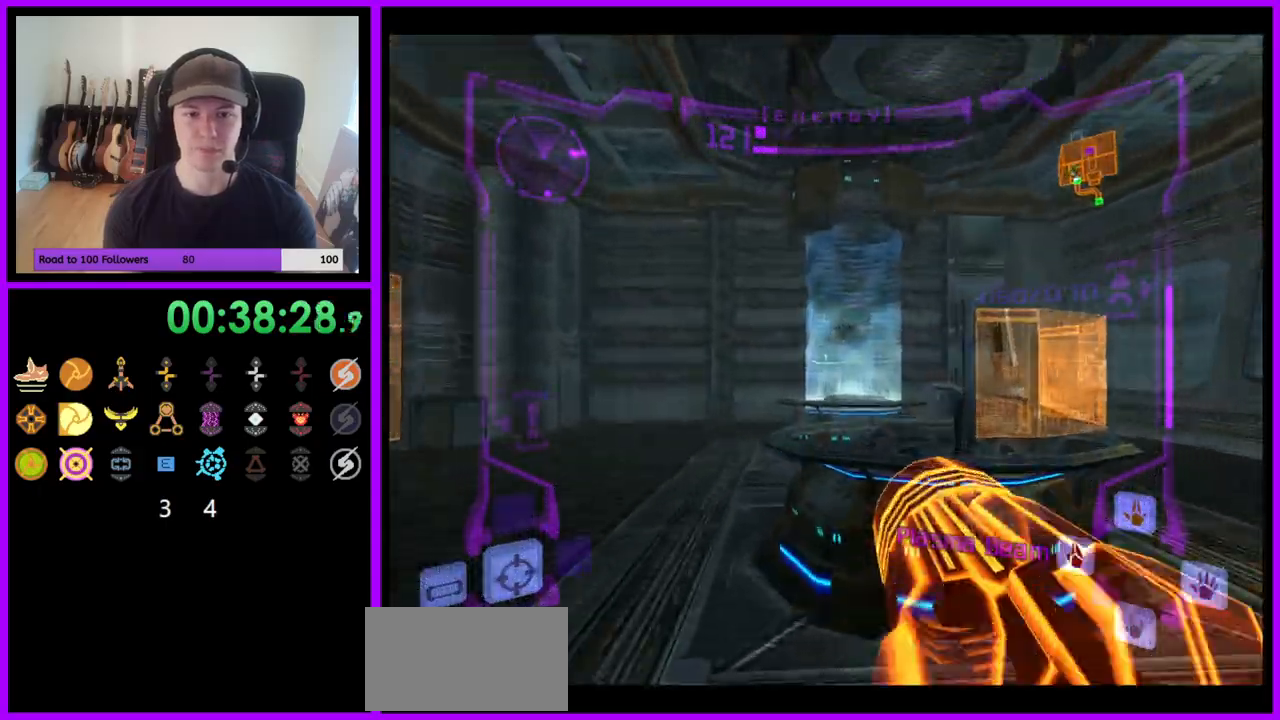
{"dt_ms": 500, "buttons": ["L1"], "left_stick": "center", "right_stick": "center", "events": [[217, "left_stick", "center"]]}
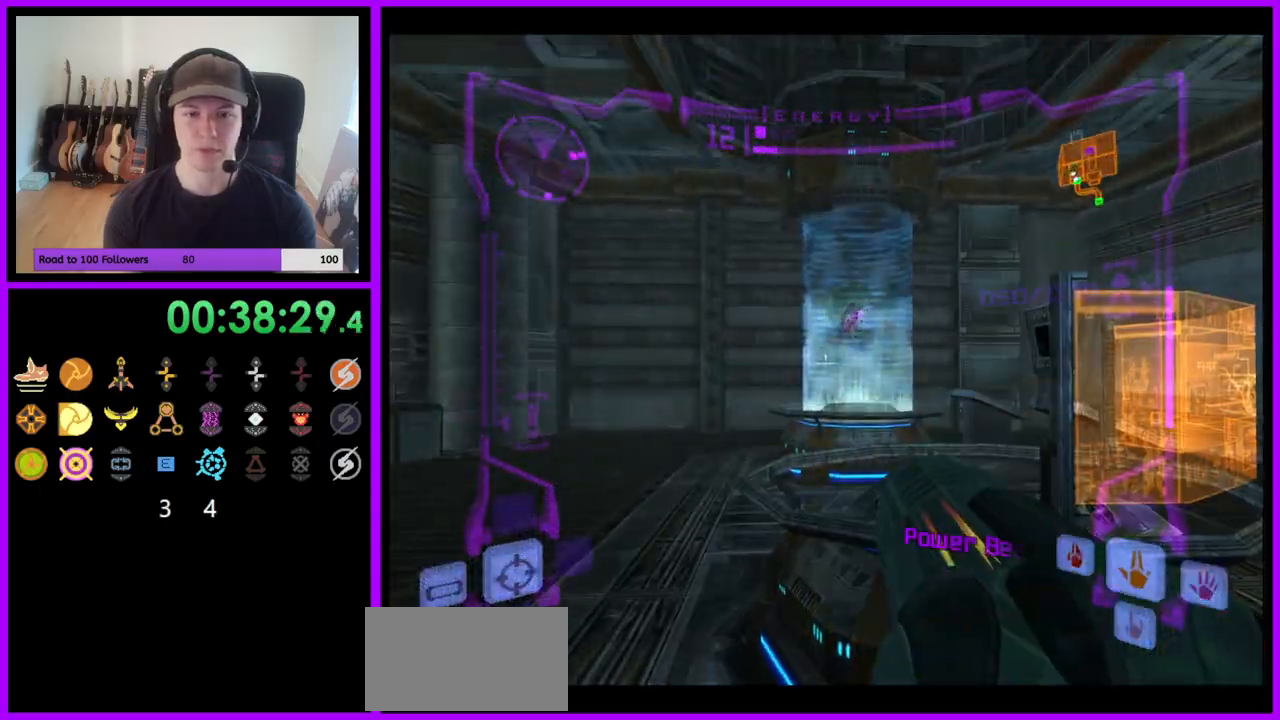
{"dt_ms": 500, "buttons": ["L1"], "left_stick": "center", "right_stick": "down", "events": [[50, "Y", "down"], [150, "Y", "up"], [350, "right_stick", "down"]]}
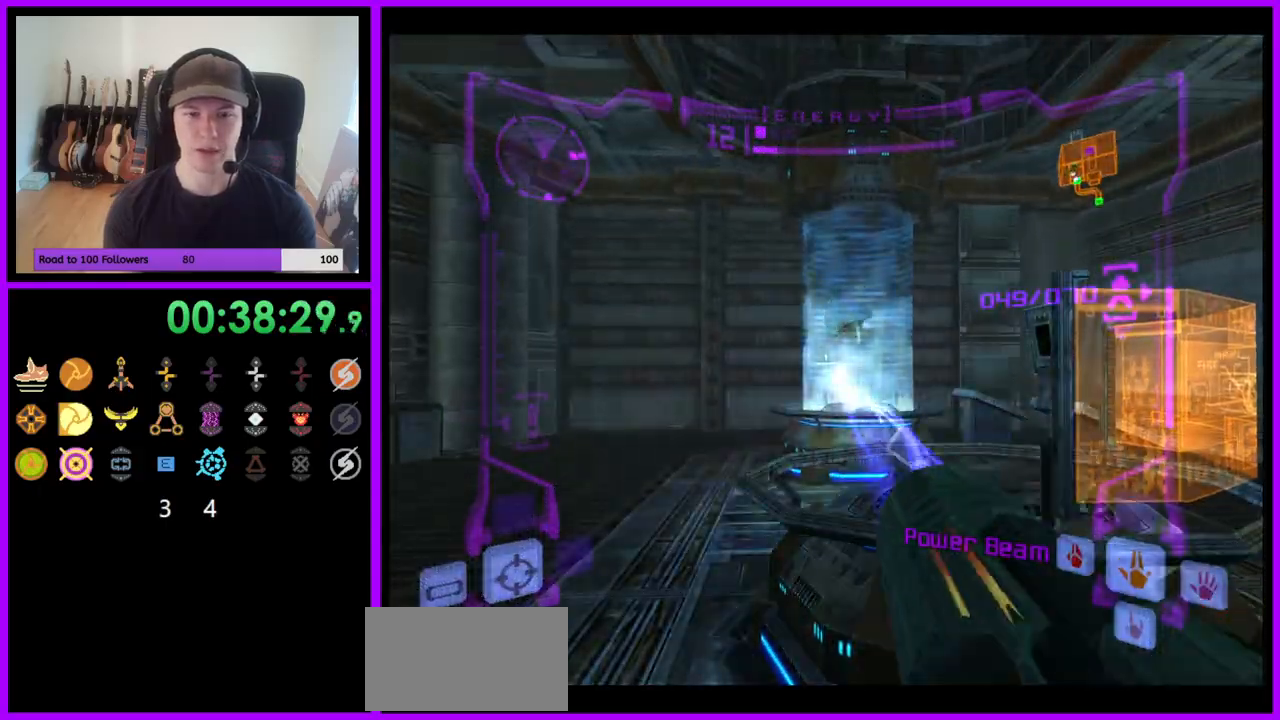
{"dt_ms": 500, "buttons": ["L1"], "left_stick": "center", "right_stick": "down", "events": [[17, "left_stick", "left"], [67, "right_stick", "center"], [250, "left_stick", "center"], [500, "right_stick", "down"]]}
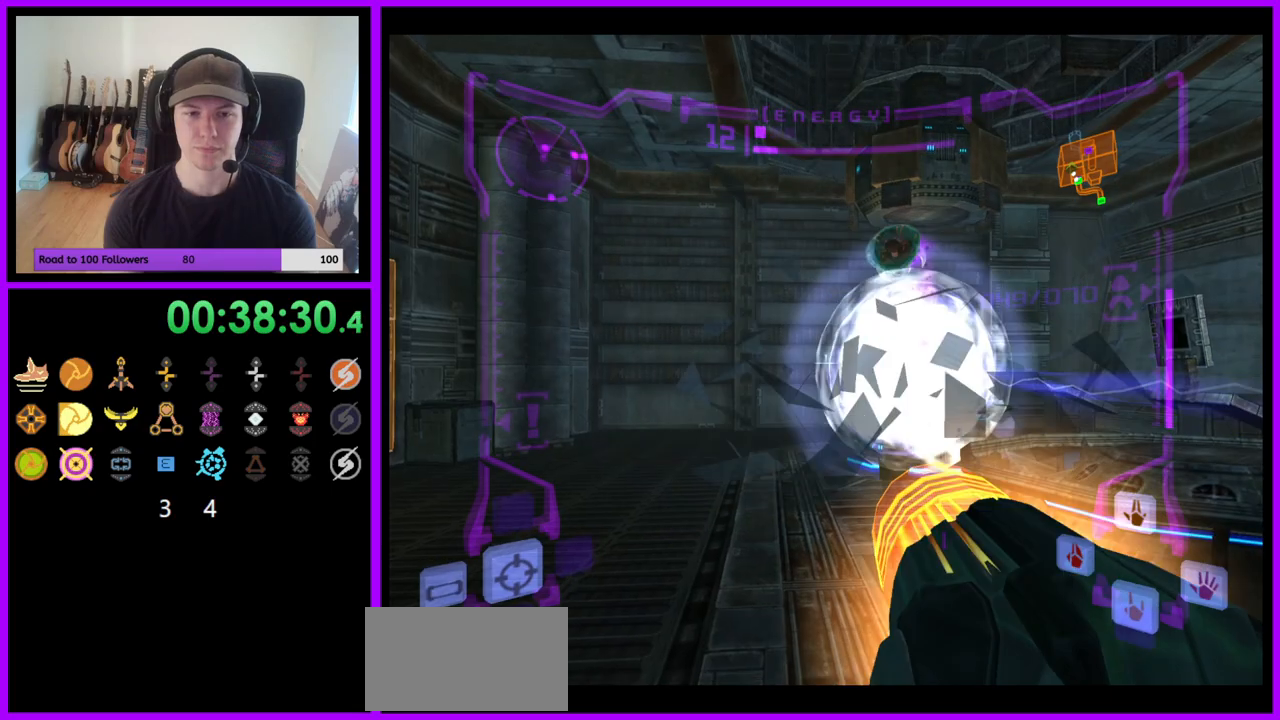
{"dt_ms": 500, "buttons": ["L1"], "left_stick": "up", "right_stick": "center", "events": [[167, "left_stick", "up"], [183, "right_stick", "center"]]}
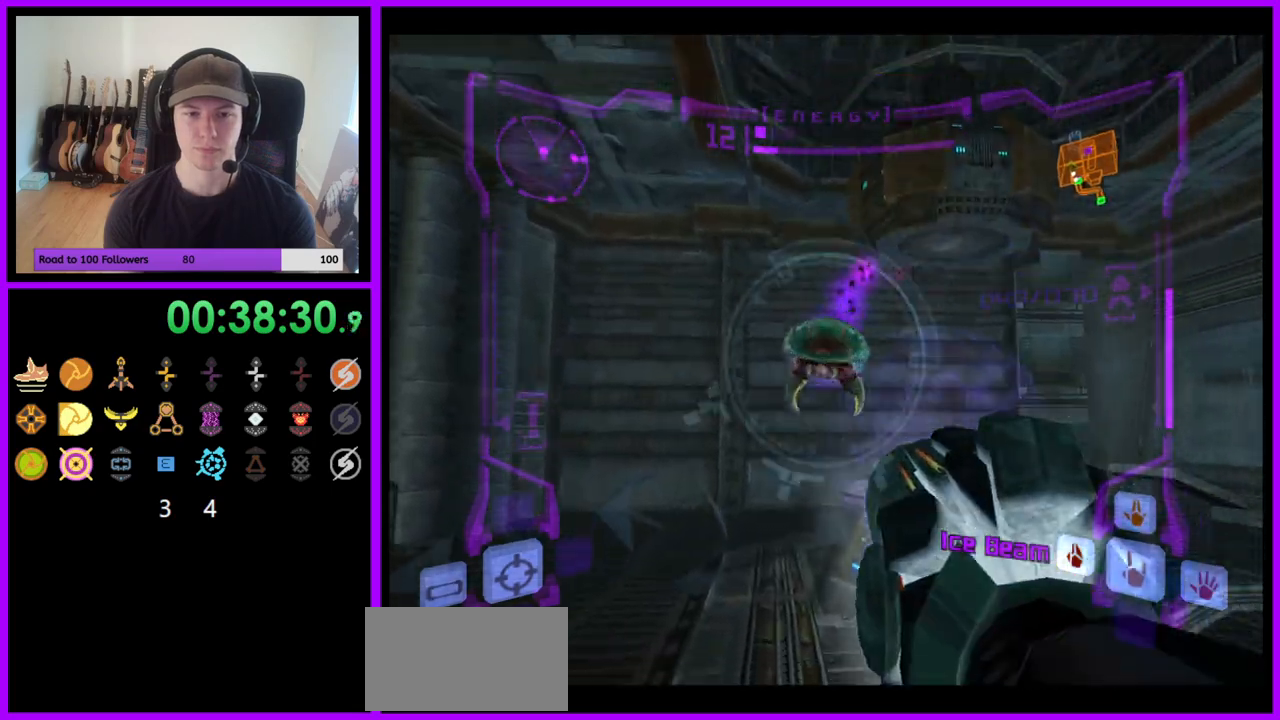
{"dt_ms": 500, "buttons": ["L1"], "left_stick": "center", "right_stick": "center", "events": [[50, "left_stick", "up-left"], [233, "A", "down"], [383, "A", "up"], [433, "left_stick", "center"]]}
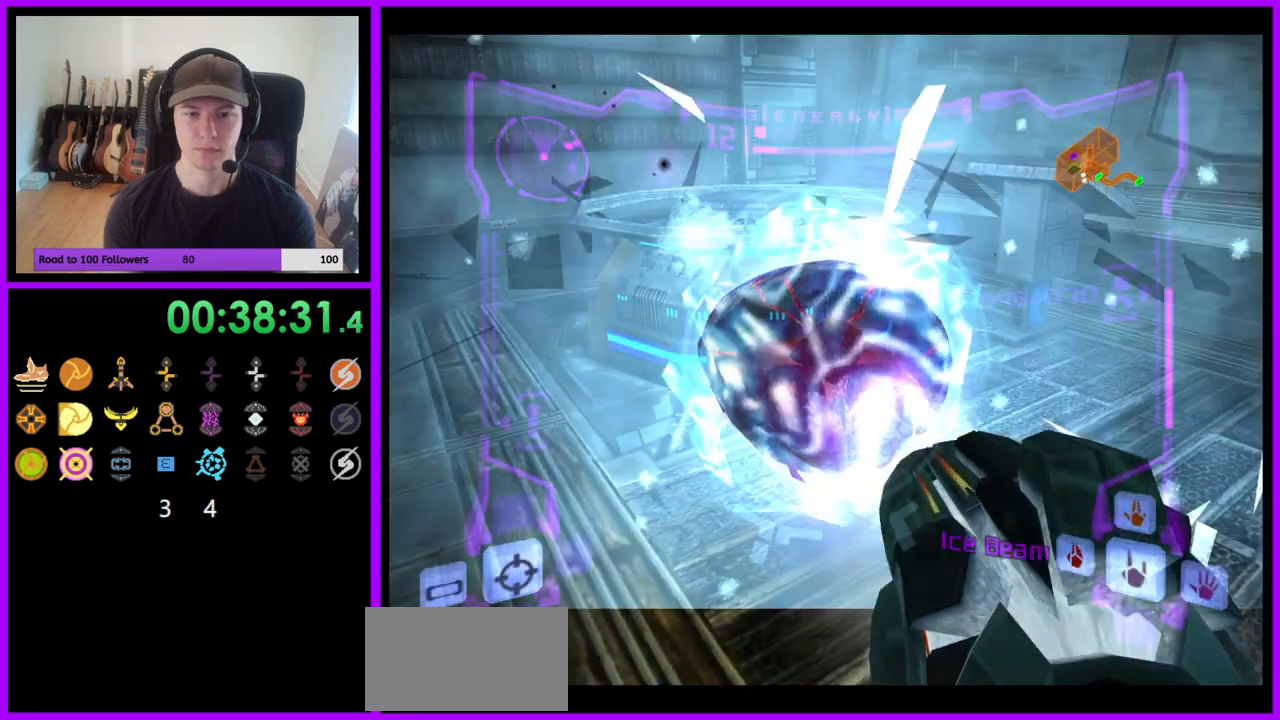
{"dt_ms": 500, "buttons": [], "left_stick": "left", "right_stick": "center", "events": [[67, "Y", "down"], [83, "B", "down"], [133, "B", "up"], [183, "Y", "up"], [250, "B", "down"], [250, "Z", "down"], [267, "B", "up"], [367, "left_stick", "left"], [400, "A", "down"], [400, "L1", "up"], [500, "A", "up"], [500, "Z", "up"]]}
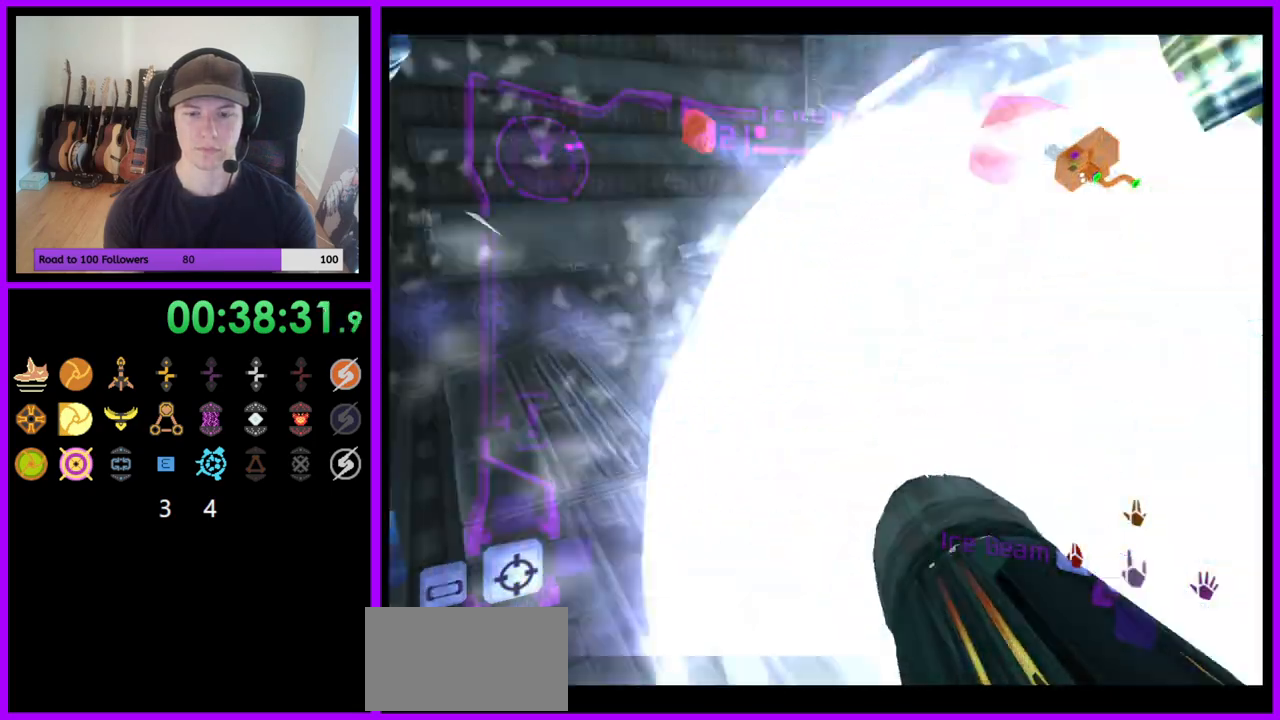
{"dt_ms": 500, "buttons": ["A", "L1"], "left_stick": "up-left", "right_stick": "center", "events": [[67, "left_stick", "up"], [67, "right_stick", "up-left"], [167, "L1", "down"], [217, "left_stick", "up-left"], [217, "right_stick", "center"], [367, "A", "down"]]}
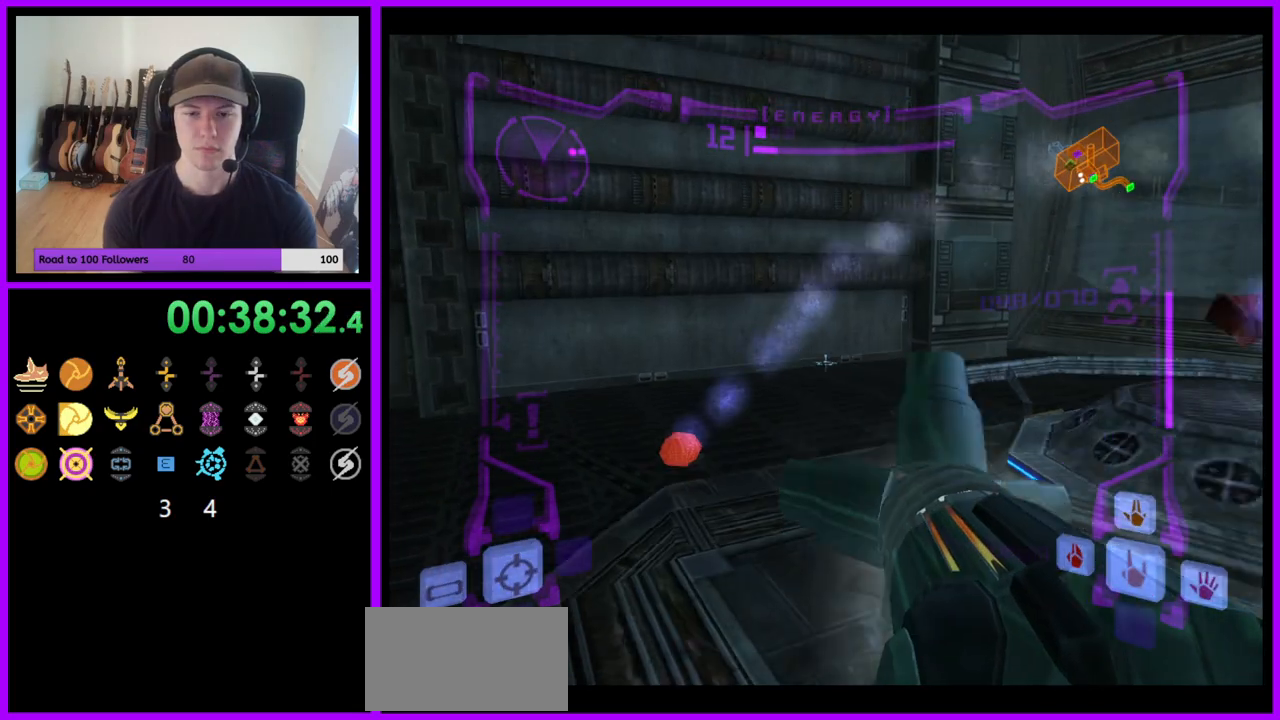
{"dt_ms": 500, "buttons": ["A"], "left_stick": "up-right", "right_stick": "center", "events": [[217, "L1", "up"], [333, "left_stick", "up-right"]]}
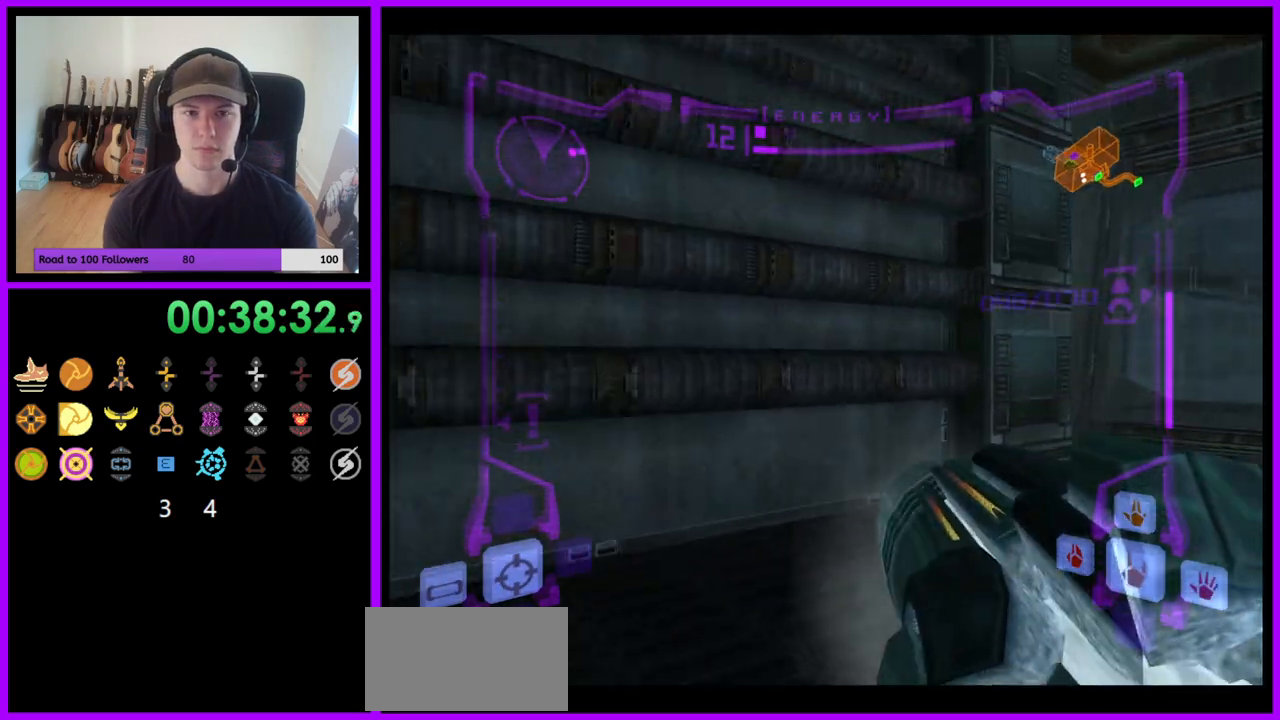
{"dt_ms": 500, "buttons": ["A"], "left_stick": "center", "right_stick": "center", "events": [[67, "left_stick", "right"], [400, "left_stick", "center"]]}
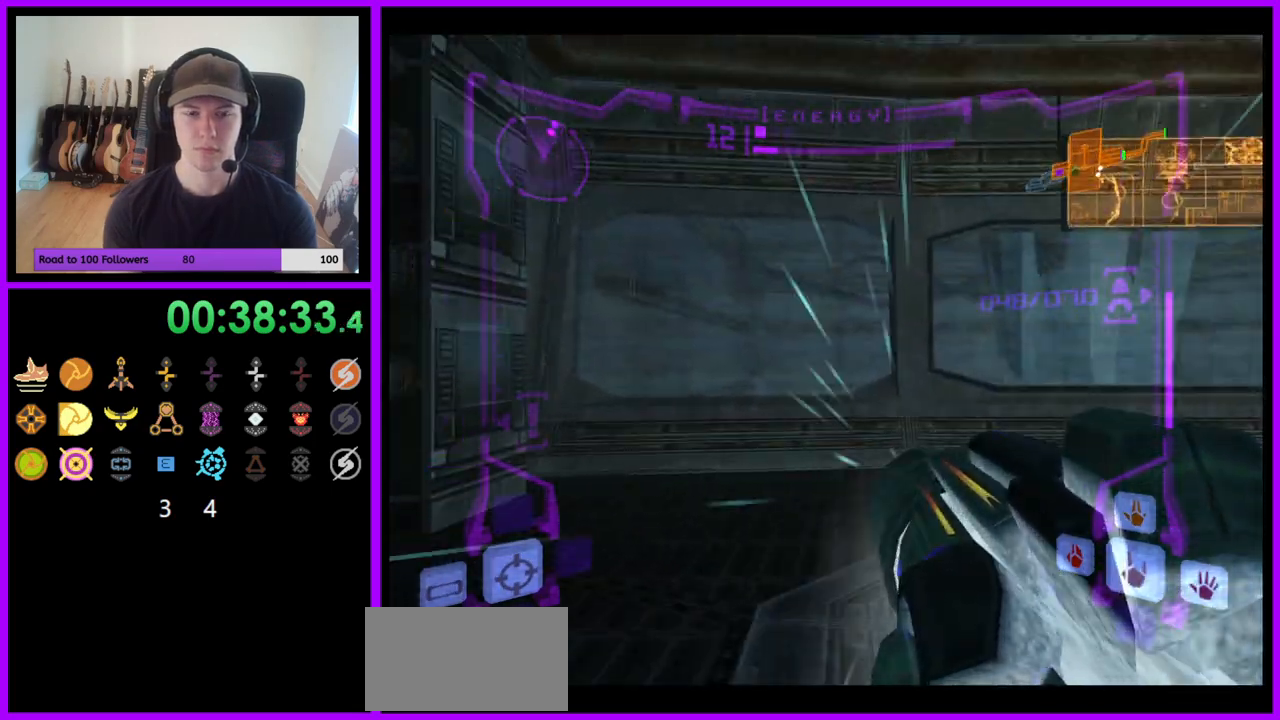
{"dt_ms": 500, "buttons": ["A"], "left_stick": "center", "right_stick": "center", "events": [[367, "right_stick", "left"], [500, "right_stick", "center"]]}